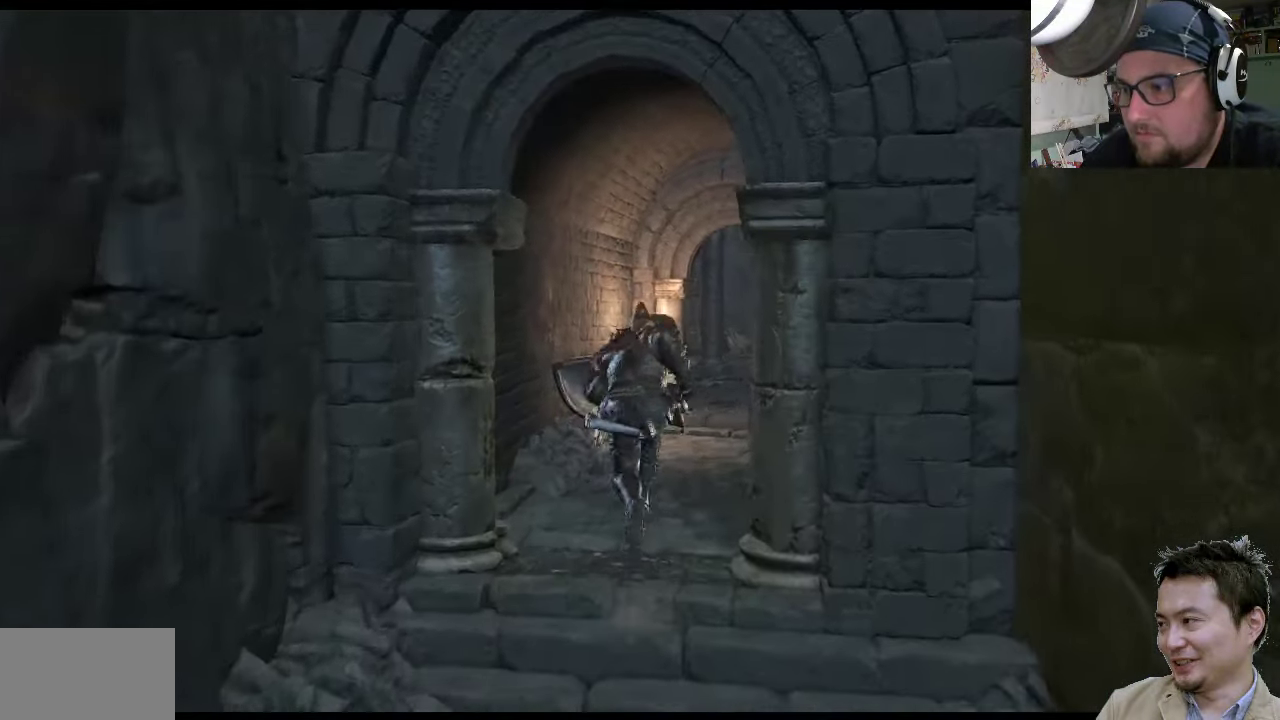
Gameplay with a controller (PlayStation layout); each line is a JSON object with the inputs held at the frame after it. "events" lists button and stick changes between this image and that frame as [ms after this image, input, new state], when the widget could be followed in between. Not read: L2 L3 R2 R3.
{"buttons": ["CIRCLE"], "left_stick": "up-right", "right_stick": "center", "events": [[184, "left_stick", "up-right"]]}
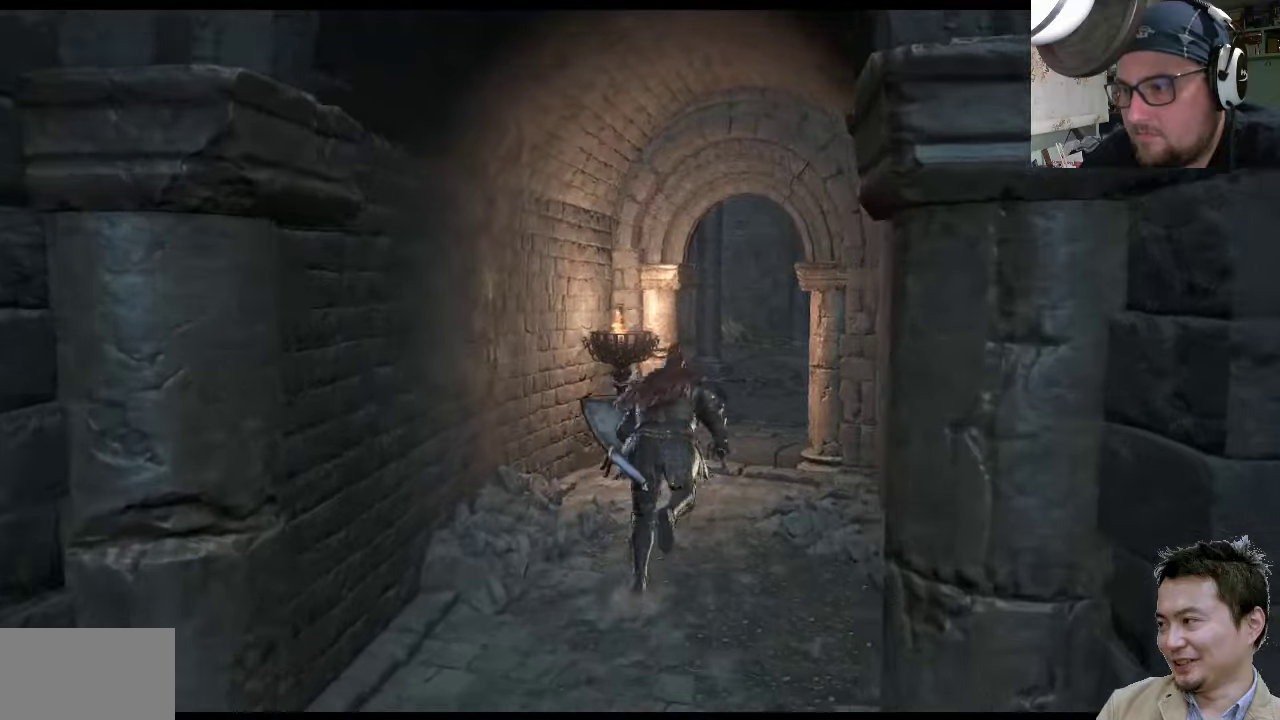
{"buttons": ["CIRCLE"], "left_stick": "up-right", "right_stick": "center", "events": []}
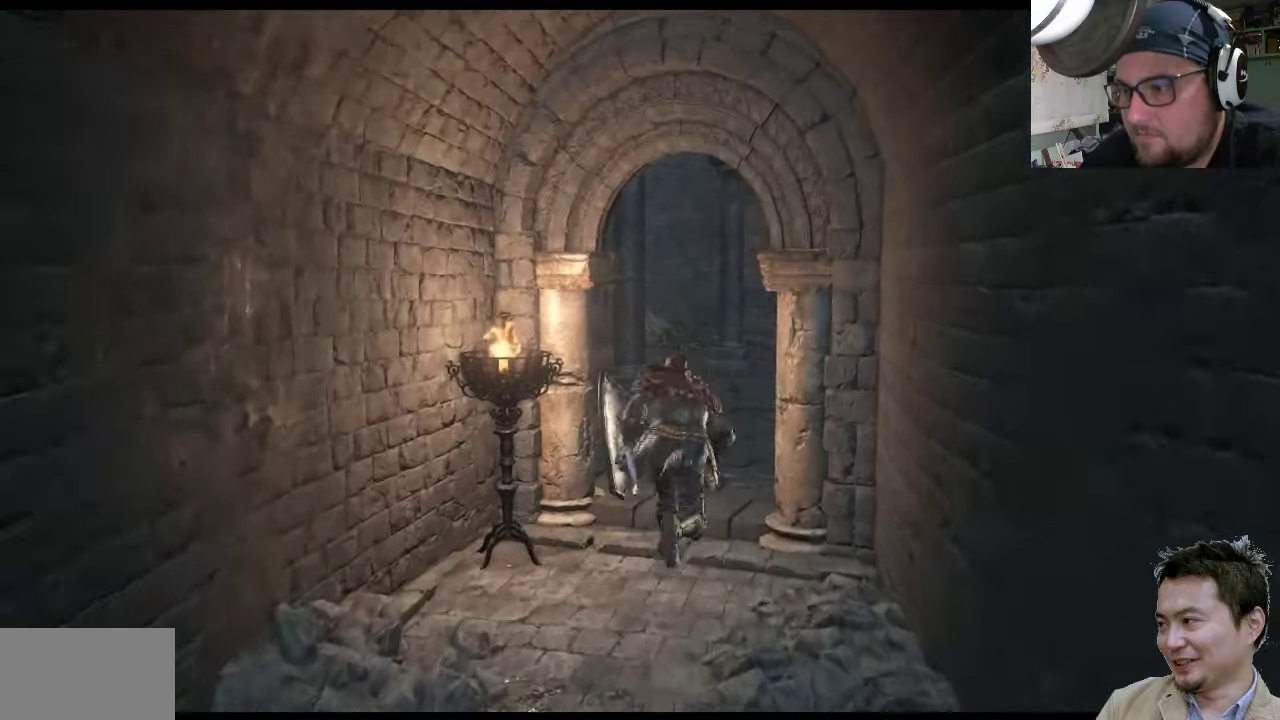
{"buttons": ["CIRCLE"], "left_stick": "up-right", "right_stick": "center", "events": []}
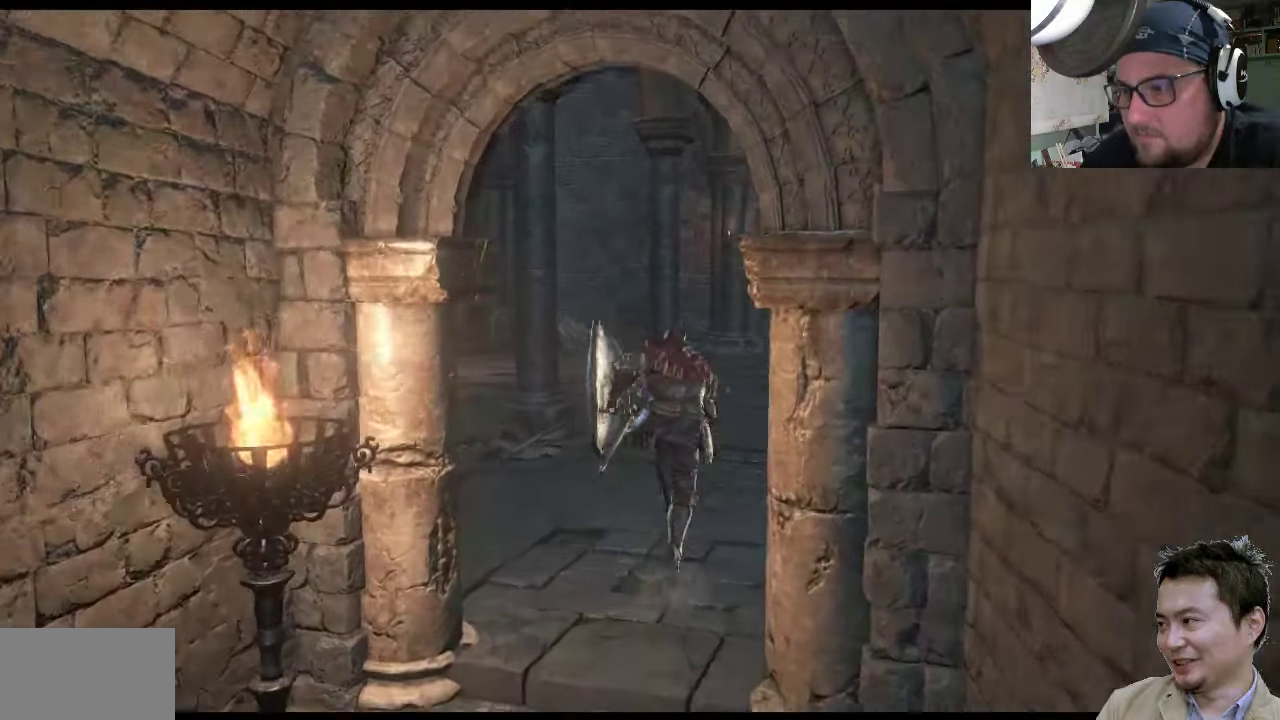
{"buttons": ["CIRCLE"], "left_stick": "up-right", "right_stick": "center", "events": []}
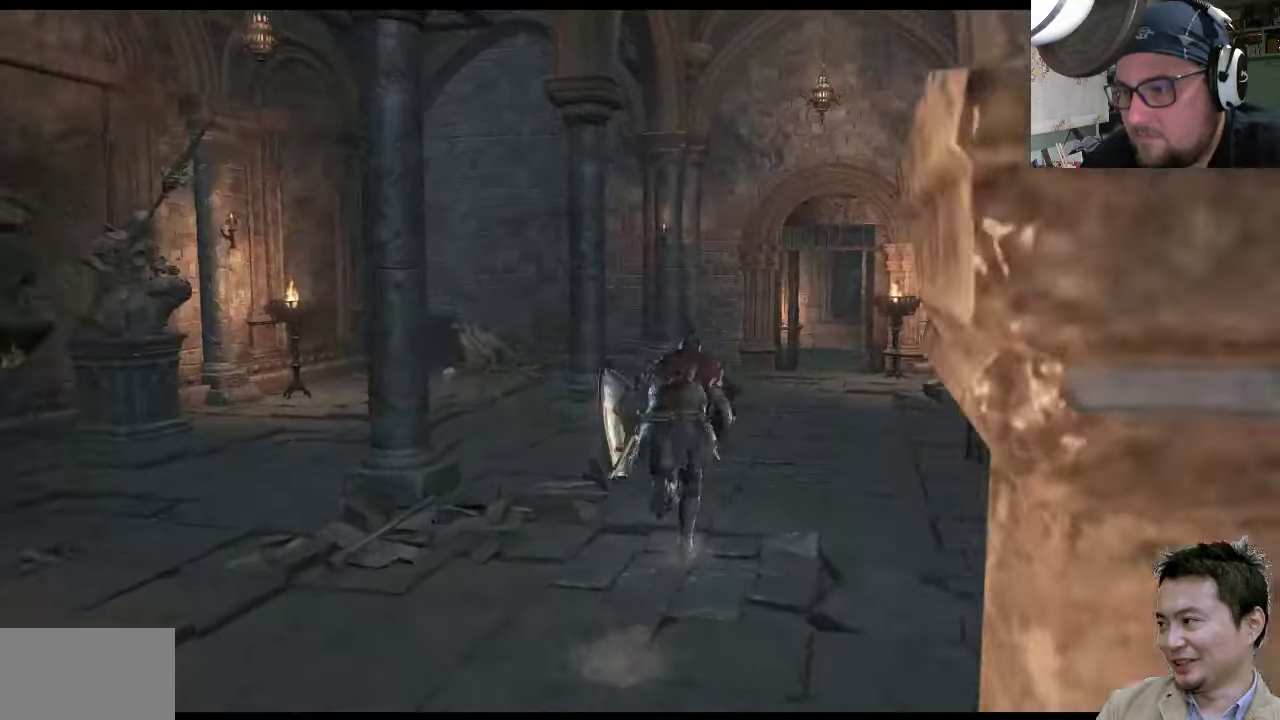
{"buttons": [], "left_stick": "up-left", "right_stick": "down-left", "events": [[350, "CIRCLE", "up"], [383, "left_stick", "up-left"], [483, "right_stick", "down-left"]]}
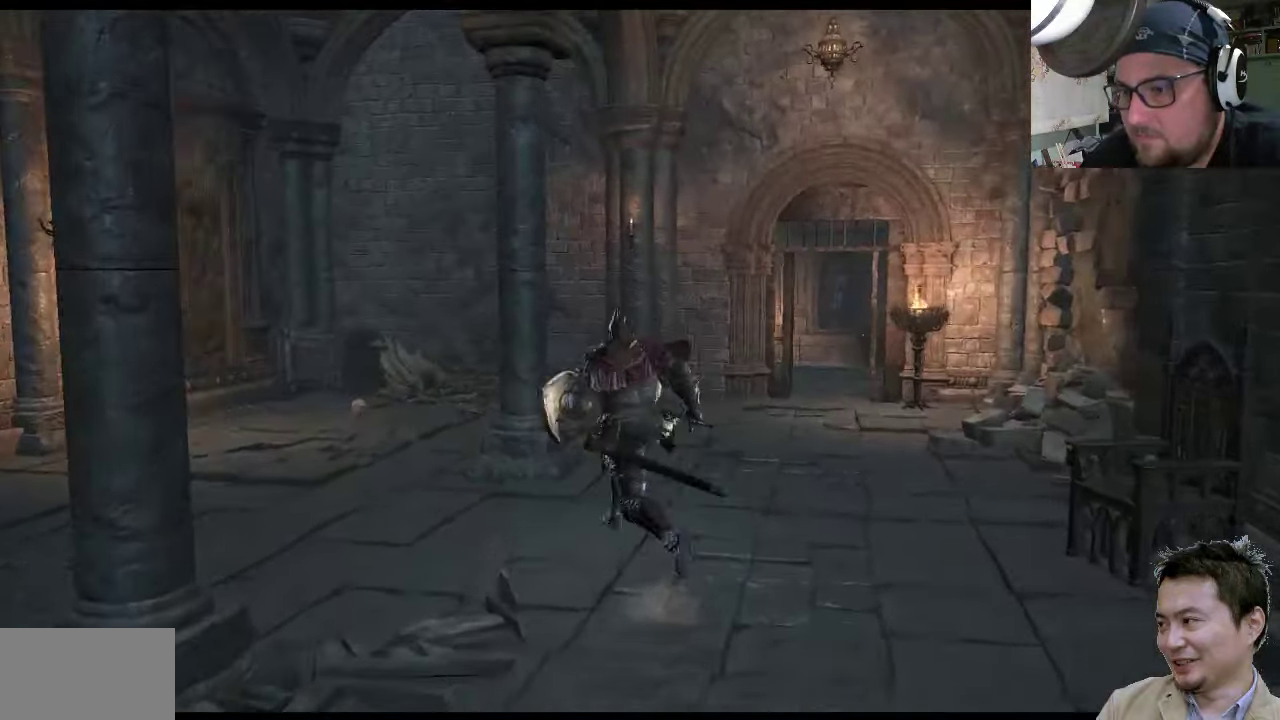
{"buttons": [], "left_stick": "up-left", "right_stick": "center", "events": [[150, "right_stick", "up-left"], [283, "right_stick", "center"]]}
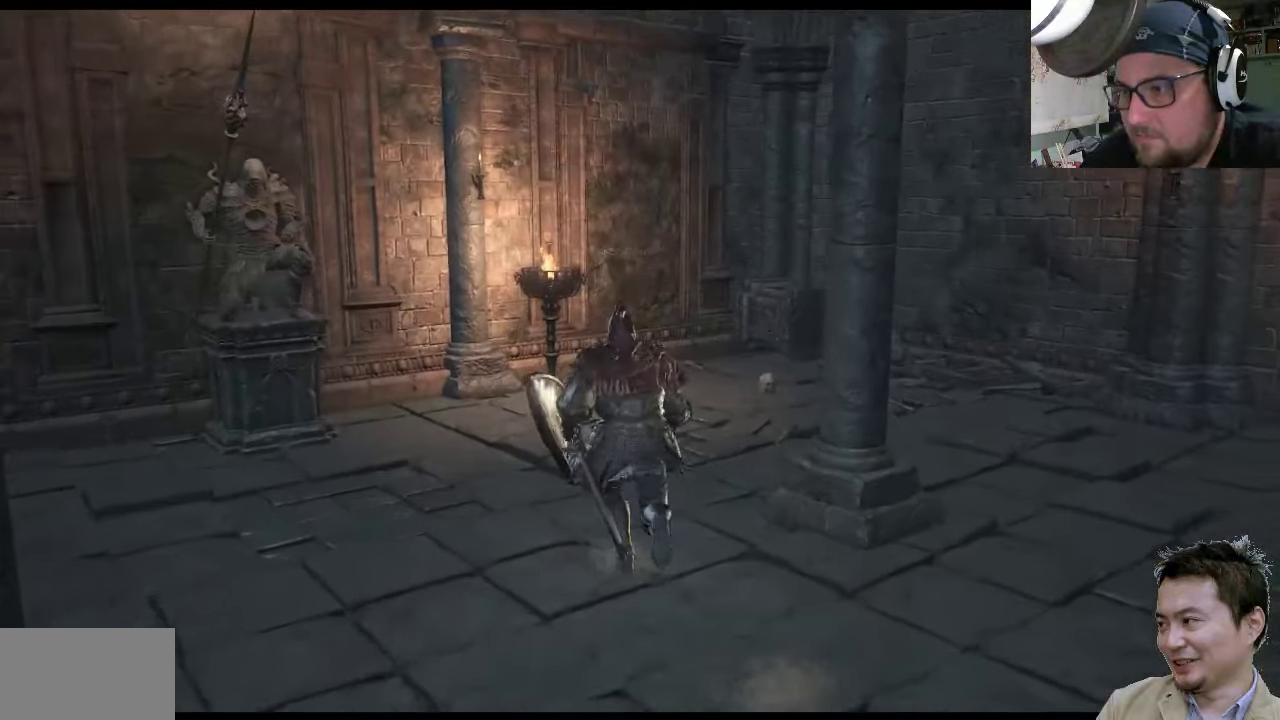
{"buttons": [], "left_stick": "up", "right_stick": "center", "events": [[83, "left_stick", "up"]]}
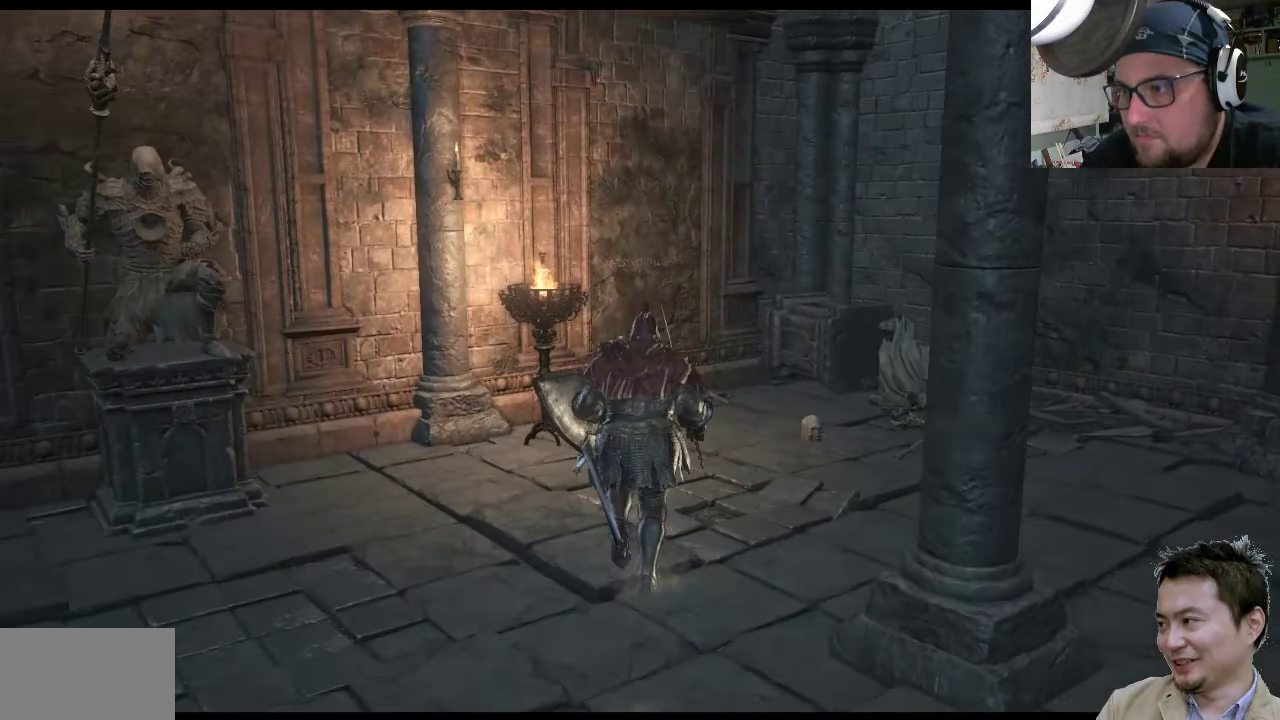
{"buttons": [], "left_stick": "up-right", "right_stick": "down-left", "events": [[200, "left_stick", "up-right"], [266, "right_stick", "up-left"], [333, "right_stick", "down-left"]]}
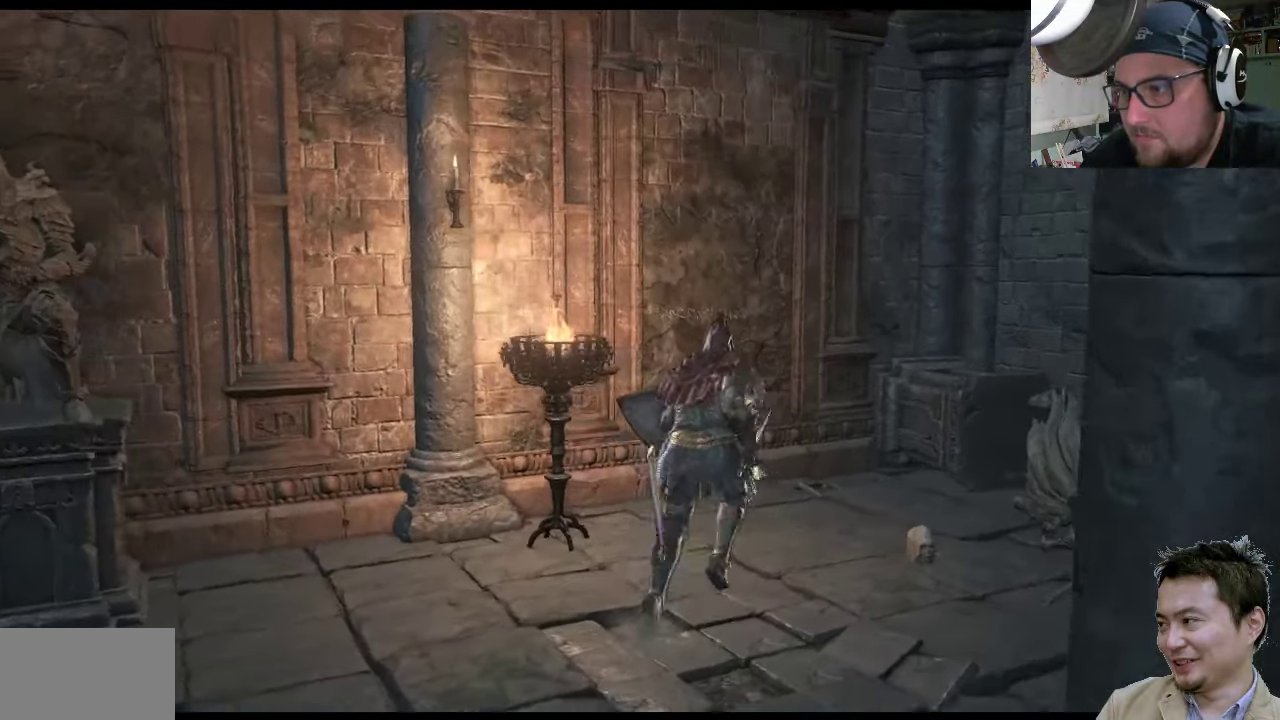
{"buttons": [], "left_stick": "up-right", "right_stick": "center", "events": [[333, "right_stick", "left"], [433, "right_stick", "center"]]}
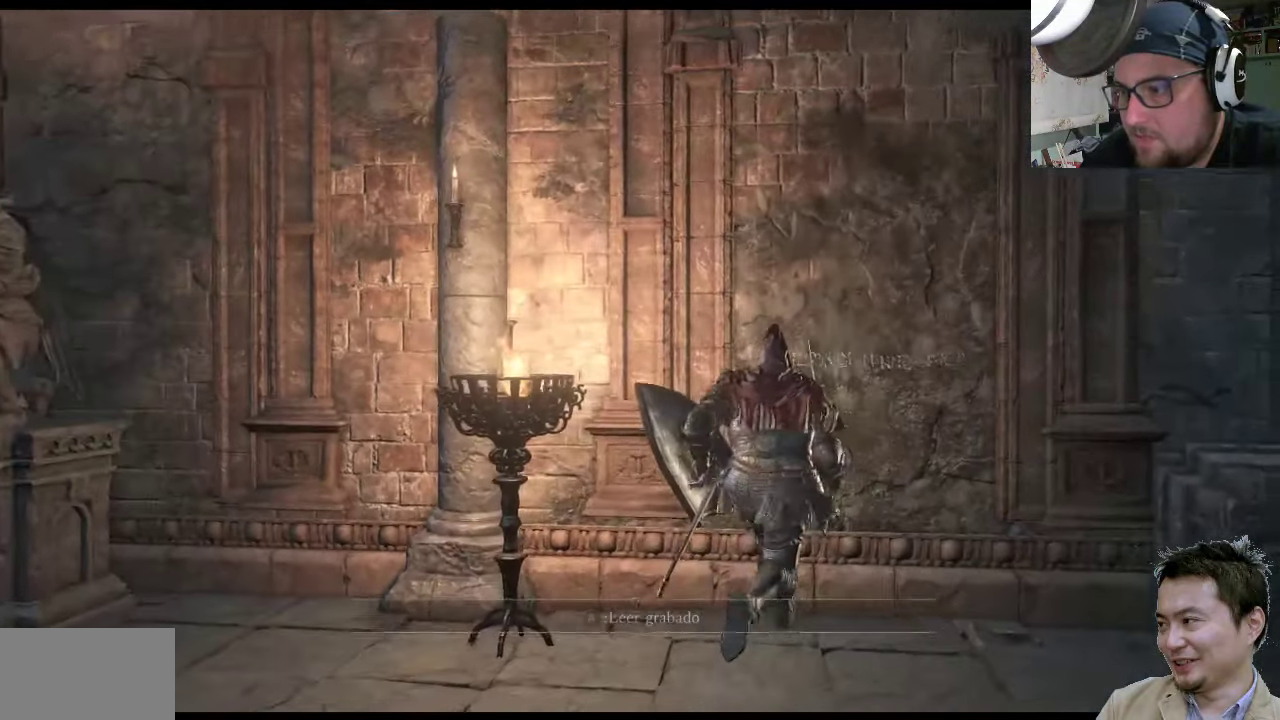
{"buttons": [], "left_stick": "up-right", "right_stick": "center", "events": [[100, "CROSS", "down"], [233, "CROSS", "up"]]}
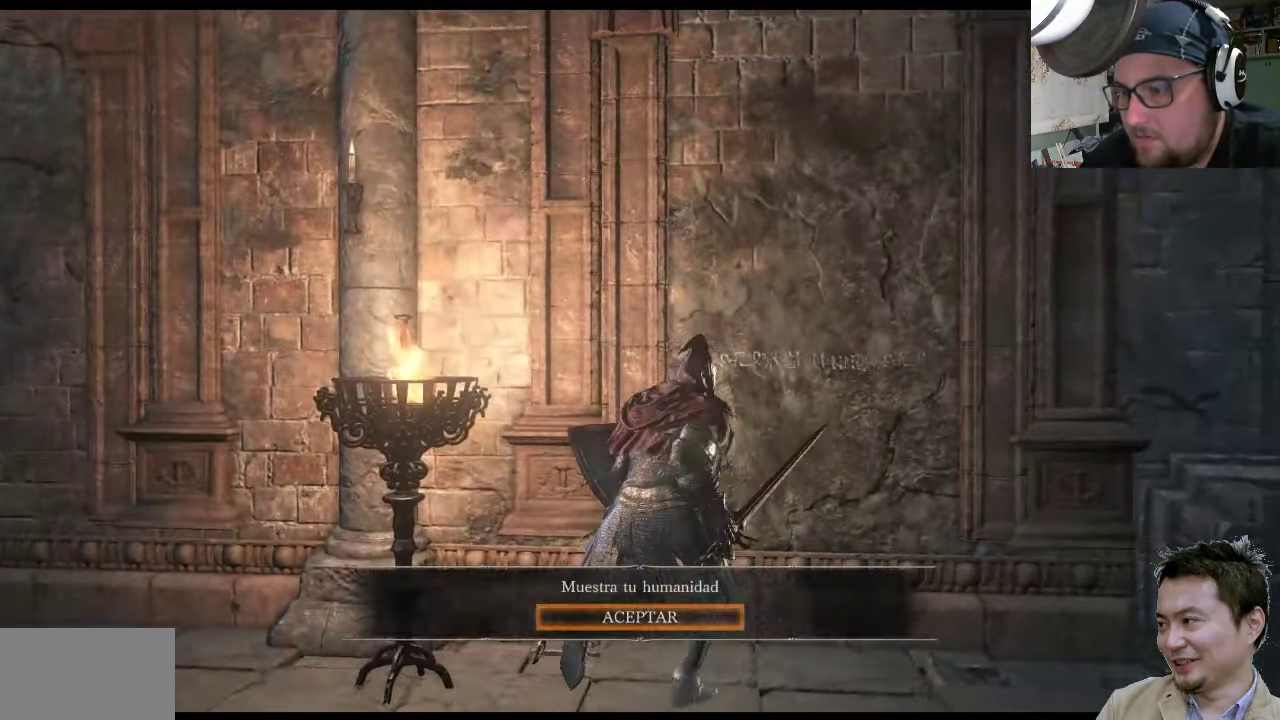
{"buttons": [], "left_stick": "center", "right_stick": "center", "events": [[50, "left_stick", "center"]]}
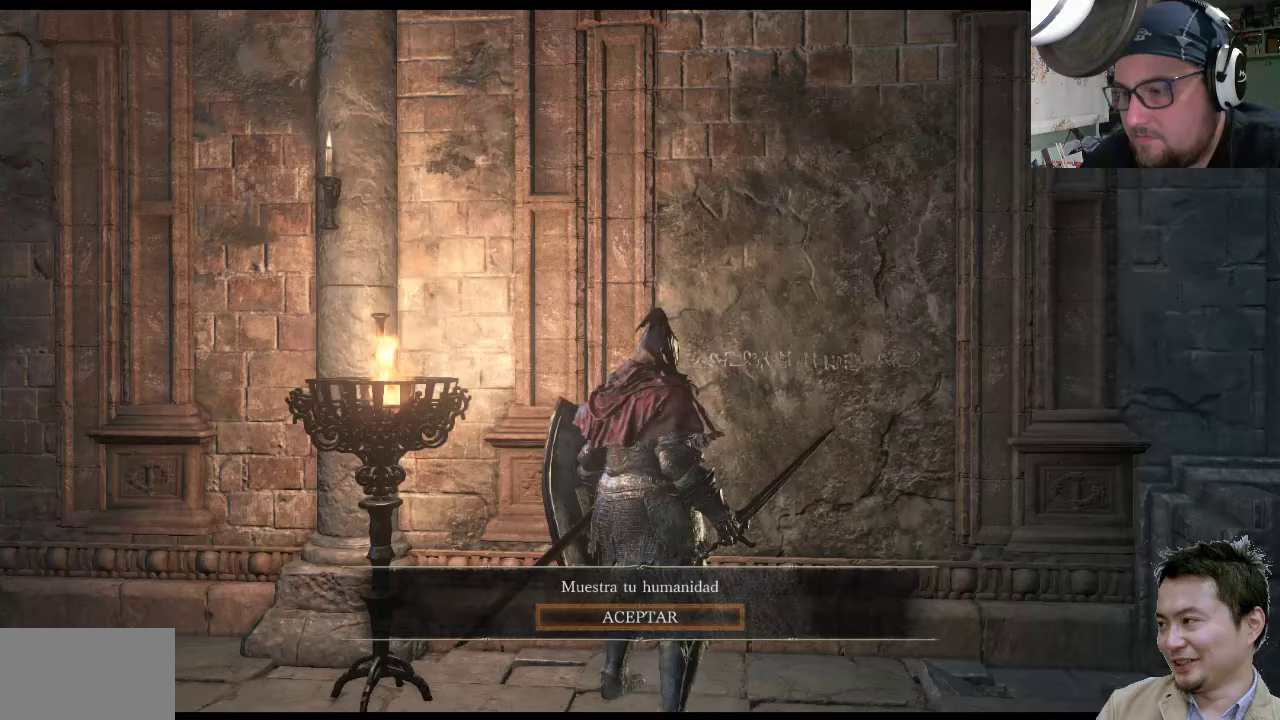
{"buttons": [], "left_stick": "up-right", "right_stick": "center", "events": [[50, "CROSS", "down"], [183, "left_stick", "right"], [217, "CROSS", "up"], [317, "left_stick", "up-right"]]}
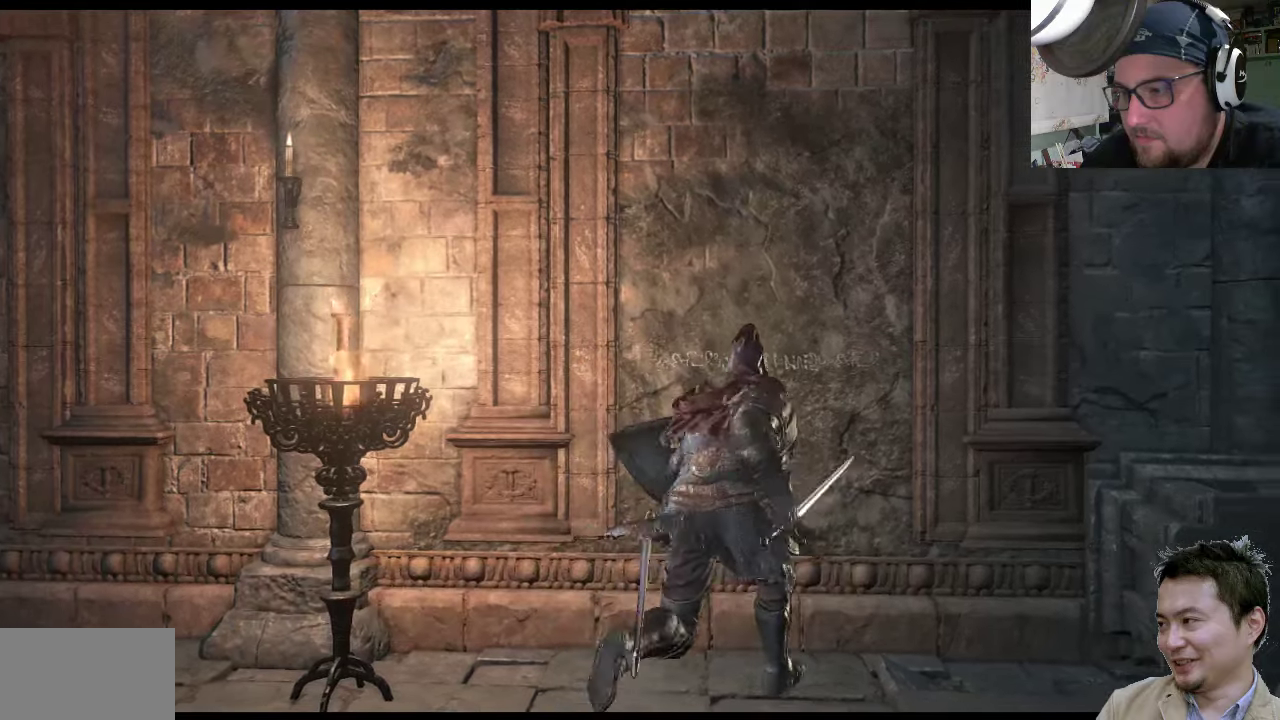
{"buttons": [], "left_stick": "up-left", "right_stick": "center", "events": [[150, "R1", "down"], [350, "R1", "up"], [450, "left_stick", "up-left"]]}
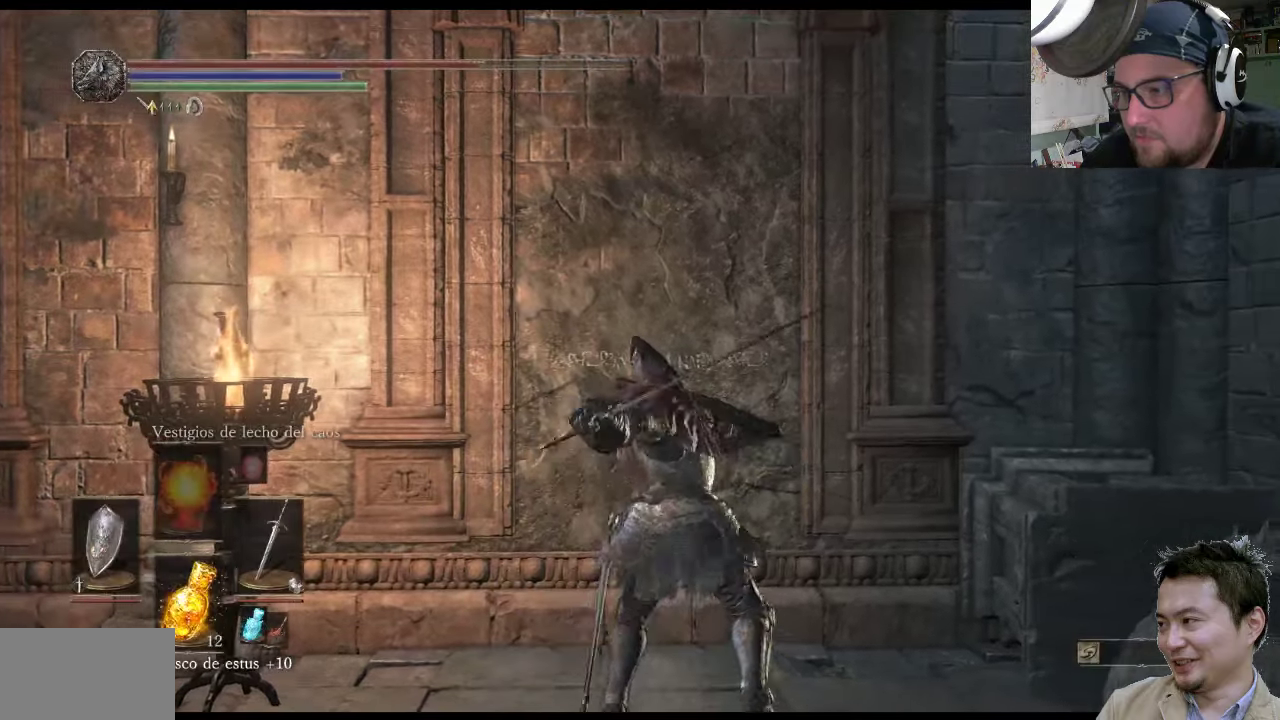
{"buttons": [], "left_stick": "up", "right_stick": "center", "events": [[367, "left_stick", "up"]]}
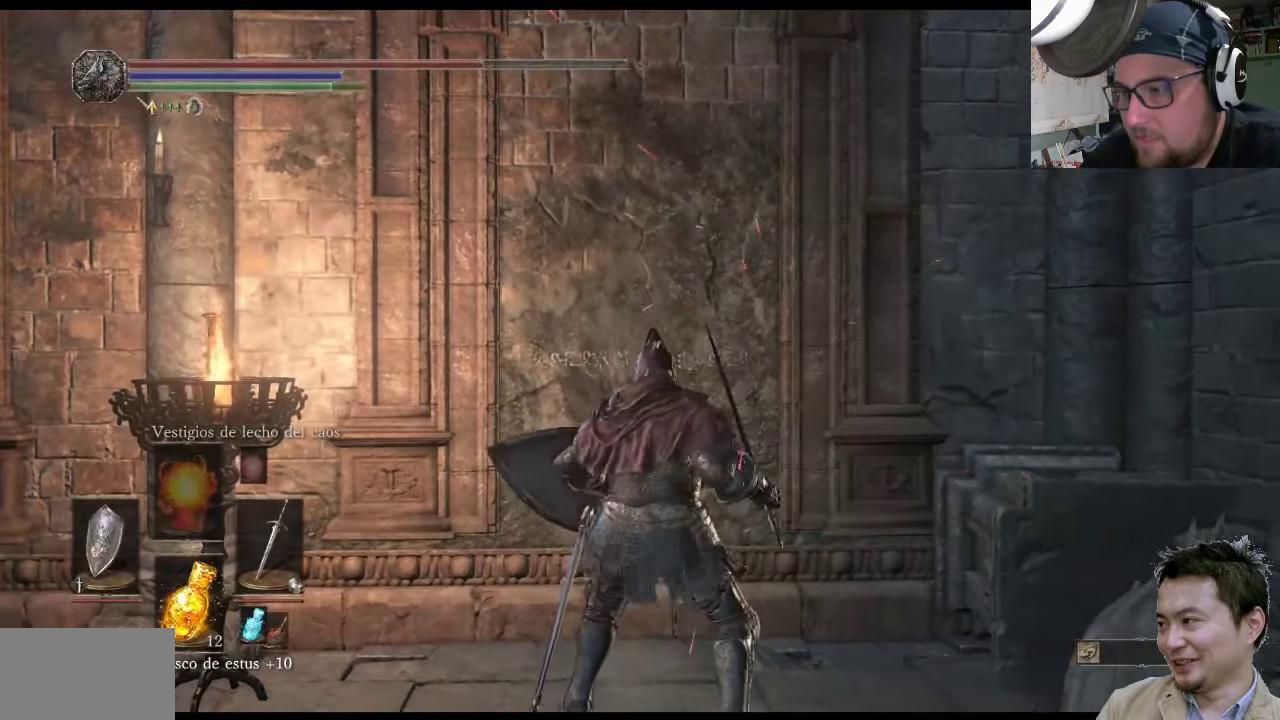
{"buttons": [], "left_stick": "down-left", "right_stick": "up-left", "events": [[133, "left_stick", "up-right"], [167, "right_stick", "left"], [233, "left_stick", "down-right"], [300, "left_stick", "down-left"], [433, "right_stick", "up-left"]]}
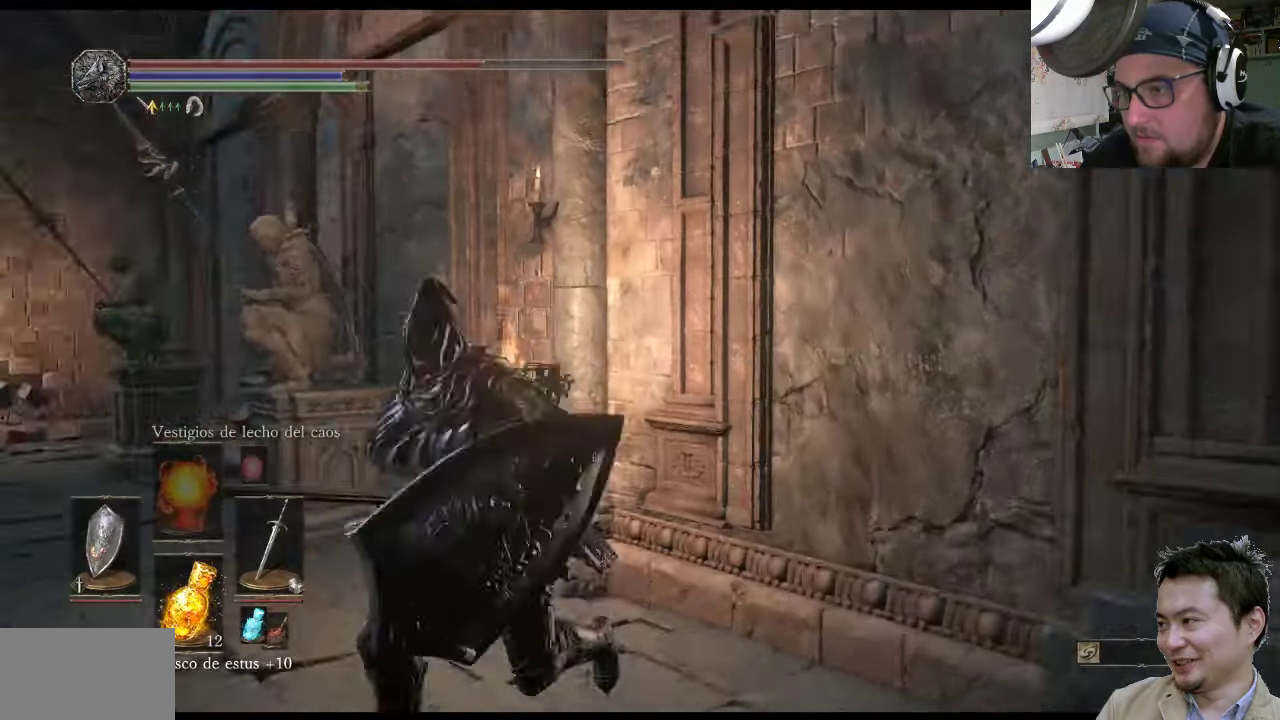
{"buttons": [], "left_stick": "center", "right_stick": "left", "events": [[33, "left_stick", "up-left"], [167, "right_stick", "center"], [233, "left_stick", "center"], [467, "right_stick", "left"]]}
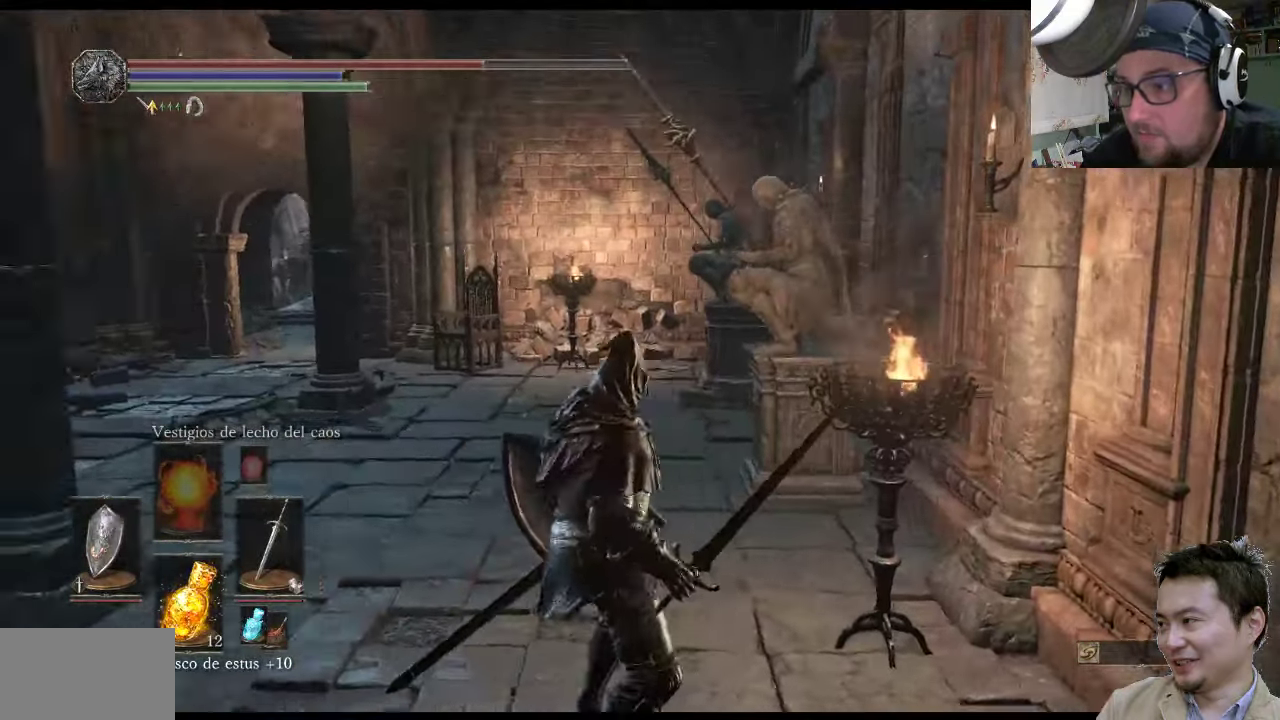
{"buttons": [], "left_stick": "up-left", "right_stick": "left", "events": [[200, "left_stick", "up-left"], [200, "right_stick", "up-left"], [467, "right_stick", "left"]]}
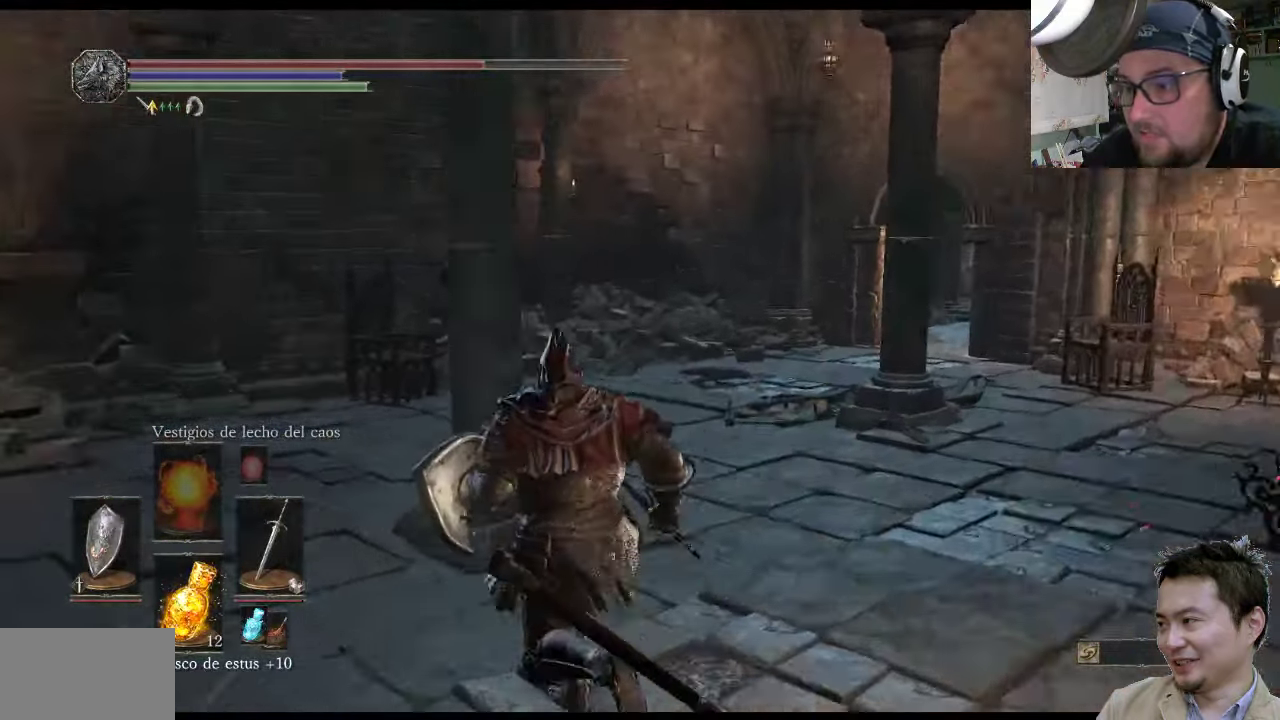
{"buttons": [], "left_stick": "up-left", "right_stick": "left", "events": [[117, "right_stick", "up-left"], [317, "right_stick", "center"], [483, "right_stick", "left"]]}
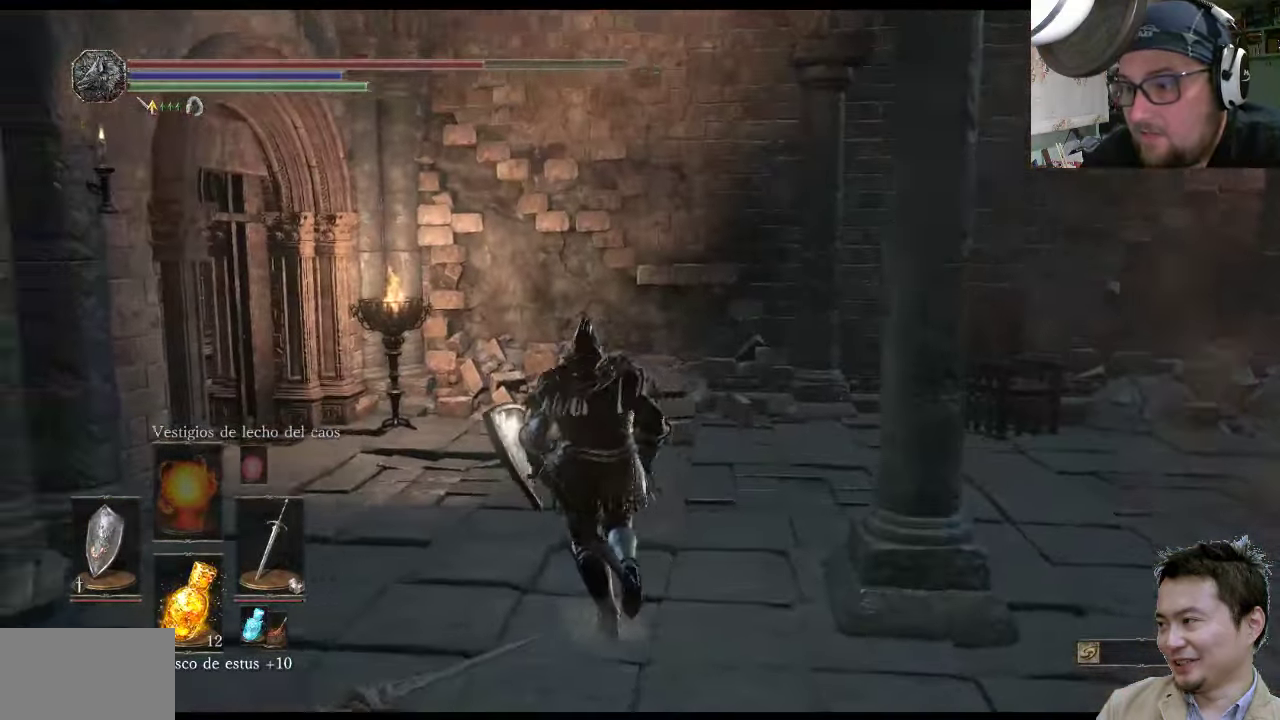
{"buttons": [], "left_stick": "up", "right_stick": "left", "events": [[217, "left_stick", "up"]]}
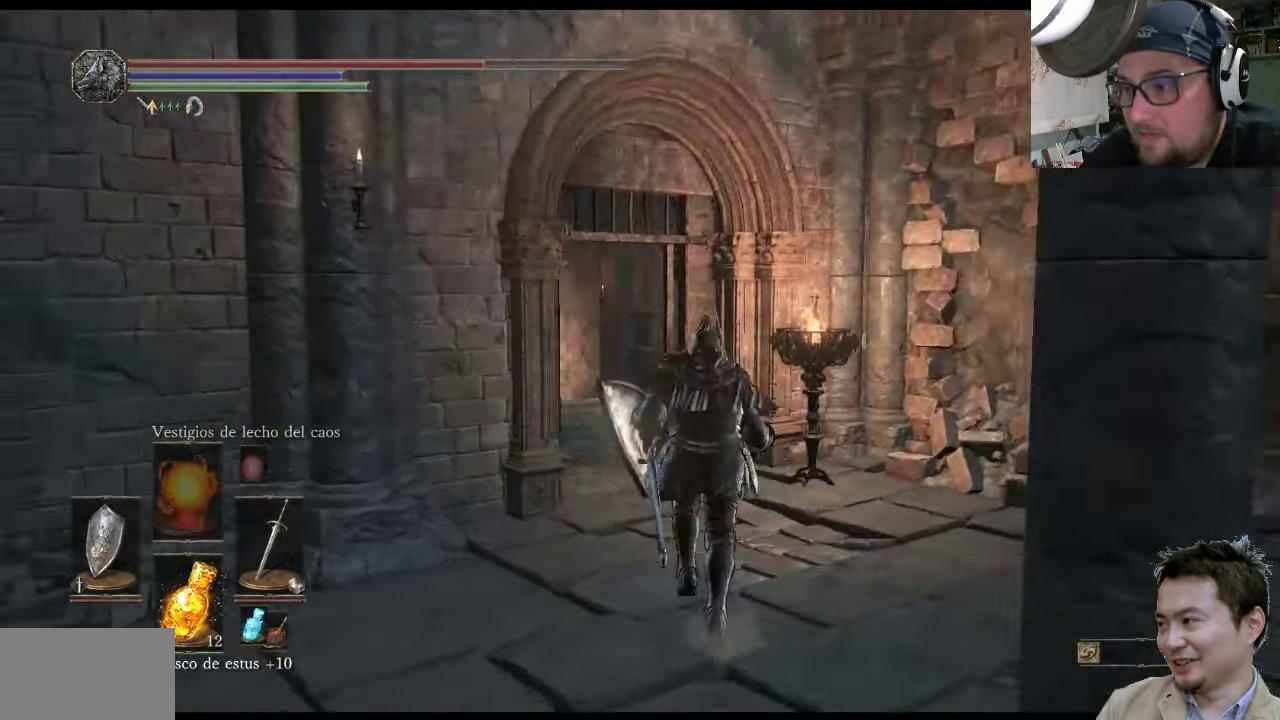
{"buttons": [], "left_stick": "up-right", "right_stick": "center", "events": [[150, "left_stick", "up-right"], [217, "right_stick", "up-left"], [417, "right_stick", "center"]]}
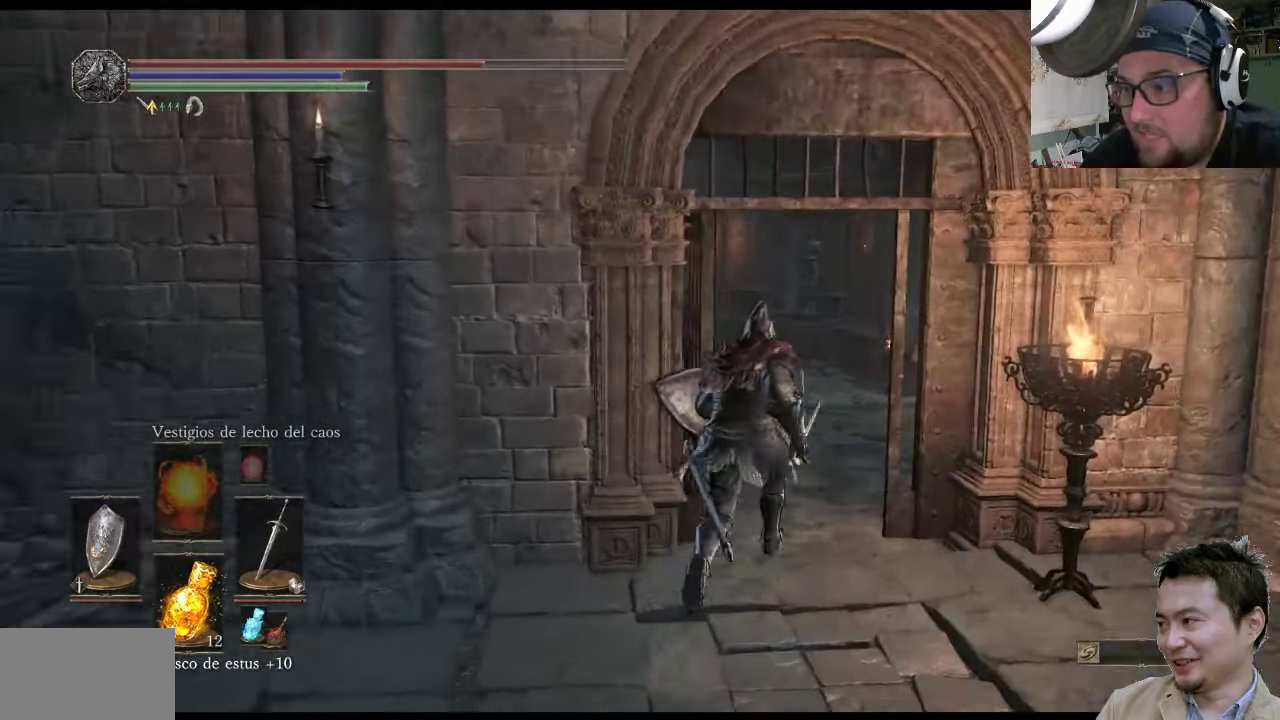
{"buttons": [], "left_stick": "up-right", "right_stick": "center", "events": [[133, "right_stick", "up-left"], [400, "right_stick", "center"]]}
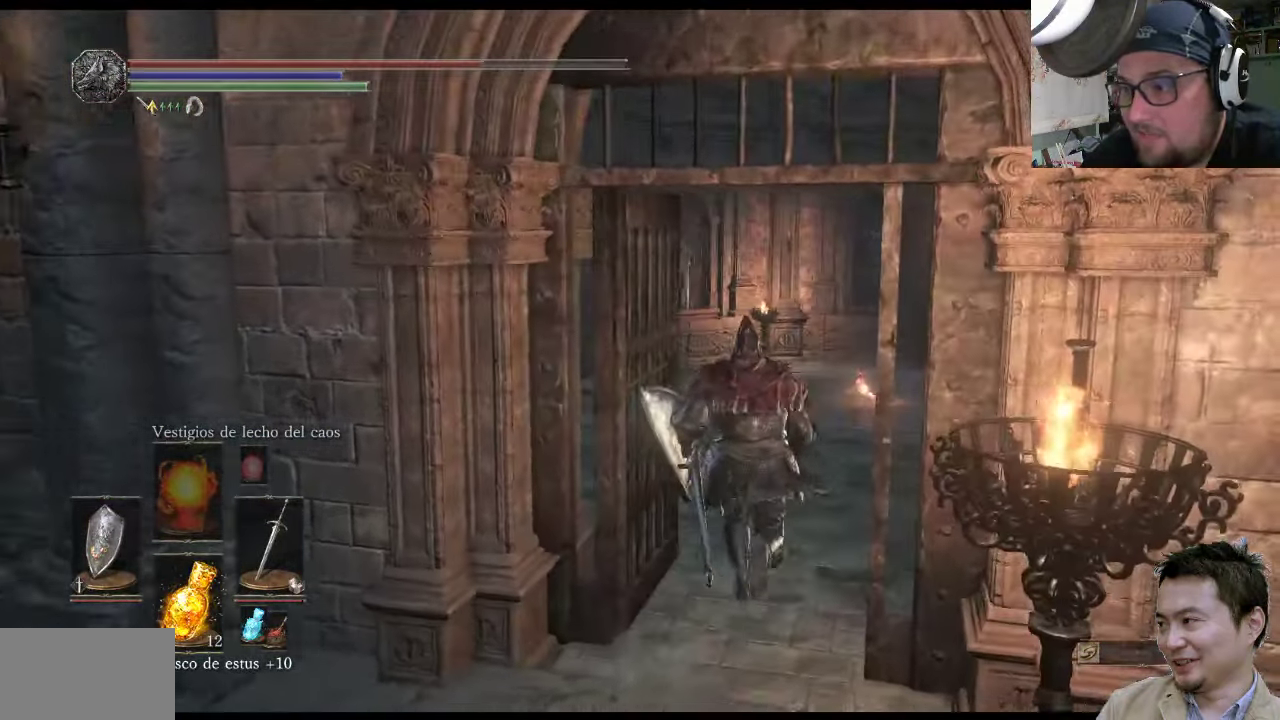
{"buttons": [], "left_stick": "up-right", "right_stick": "up-left", "events": [[367, "right_stick", "up-left"]]}
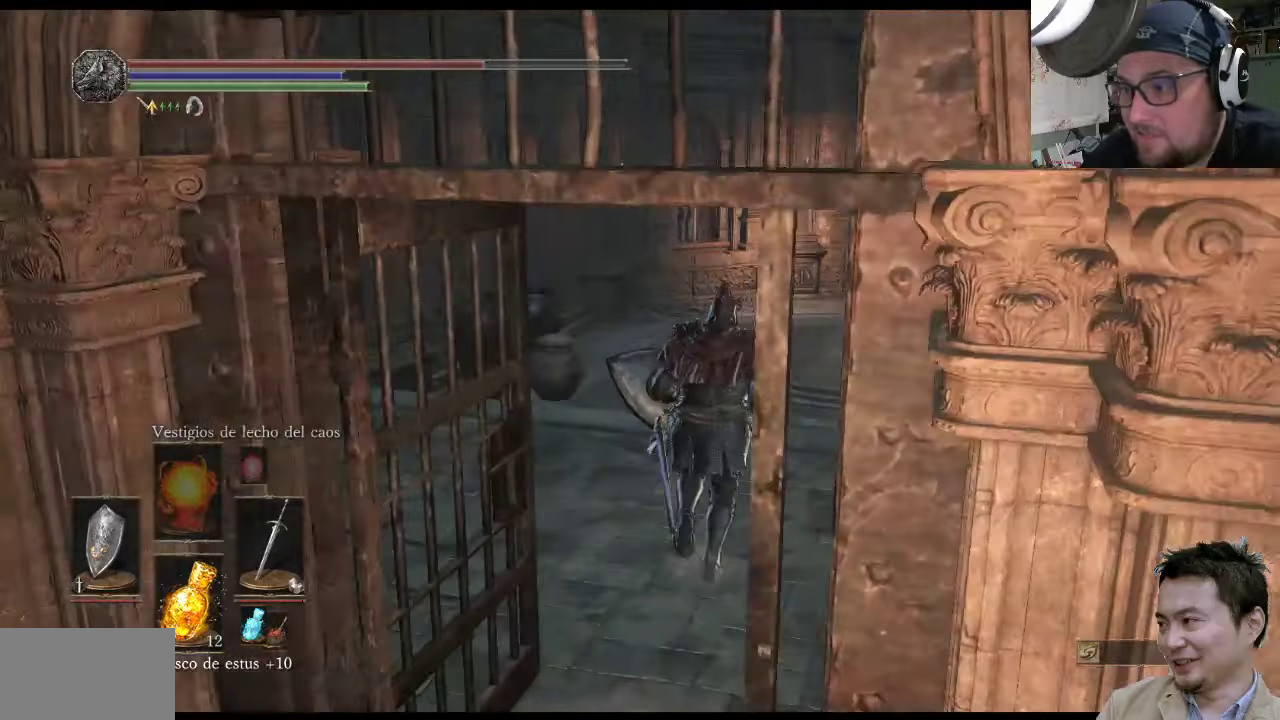
{"buttons": [], "left_stick": "up-right", "right_stick": "center", "events": [[134, "right_stick", "left"], [234, "right_stick", "center"]]}
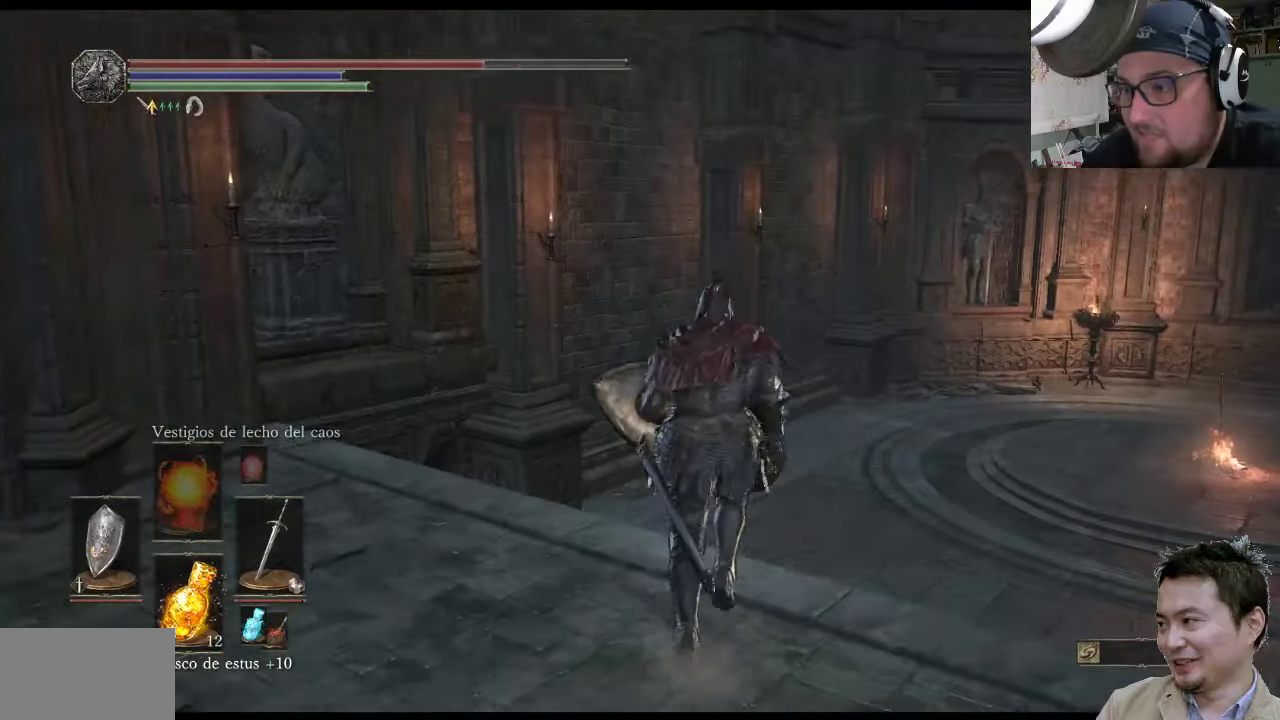
{"buttons": [], "left_stick": "up-right", "right_stick": "center", "events": [[100, "right_stick", "up-right"], [450, "right_stick", "center"]]}
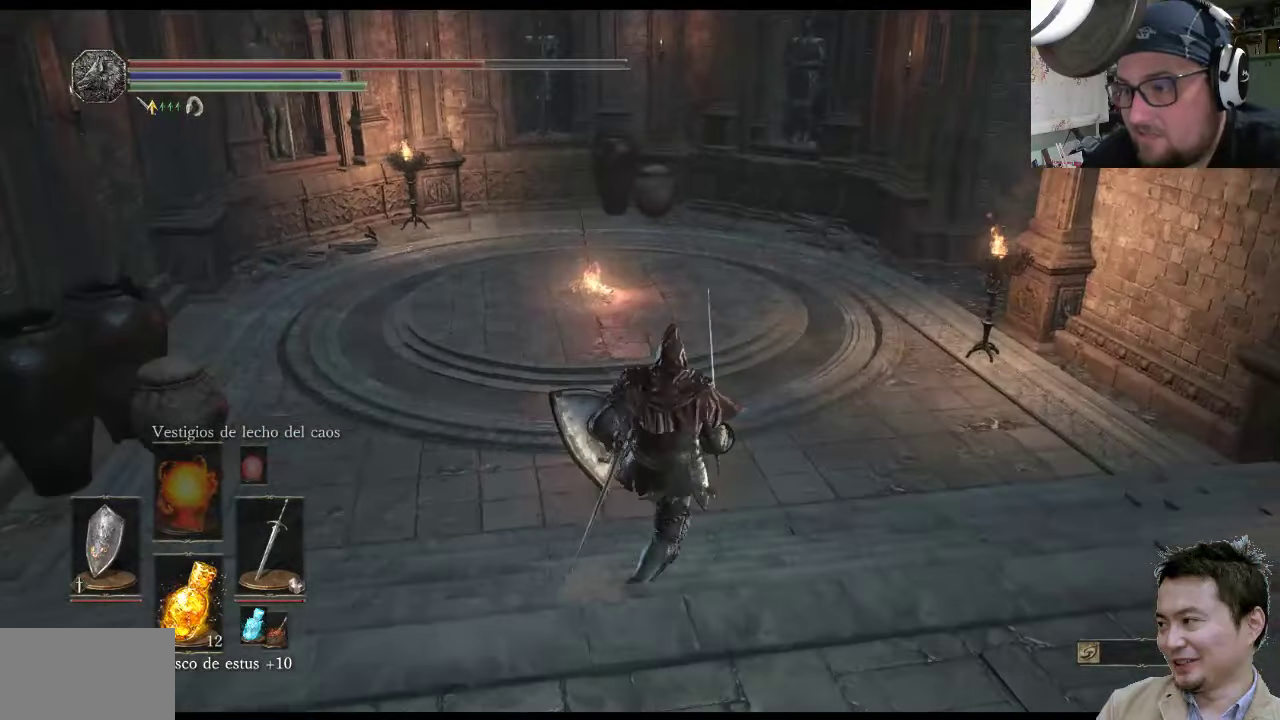
{"buttons": [], "left_stick": "up-left", "right_stick": "down-right", "events": [[184, "left_stick", "up"], [350, "right_stick", "down-right"], [384, "left_stick", "up-left"]]}
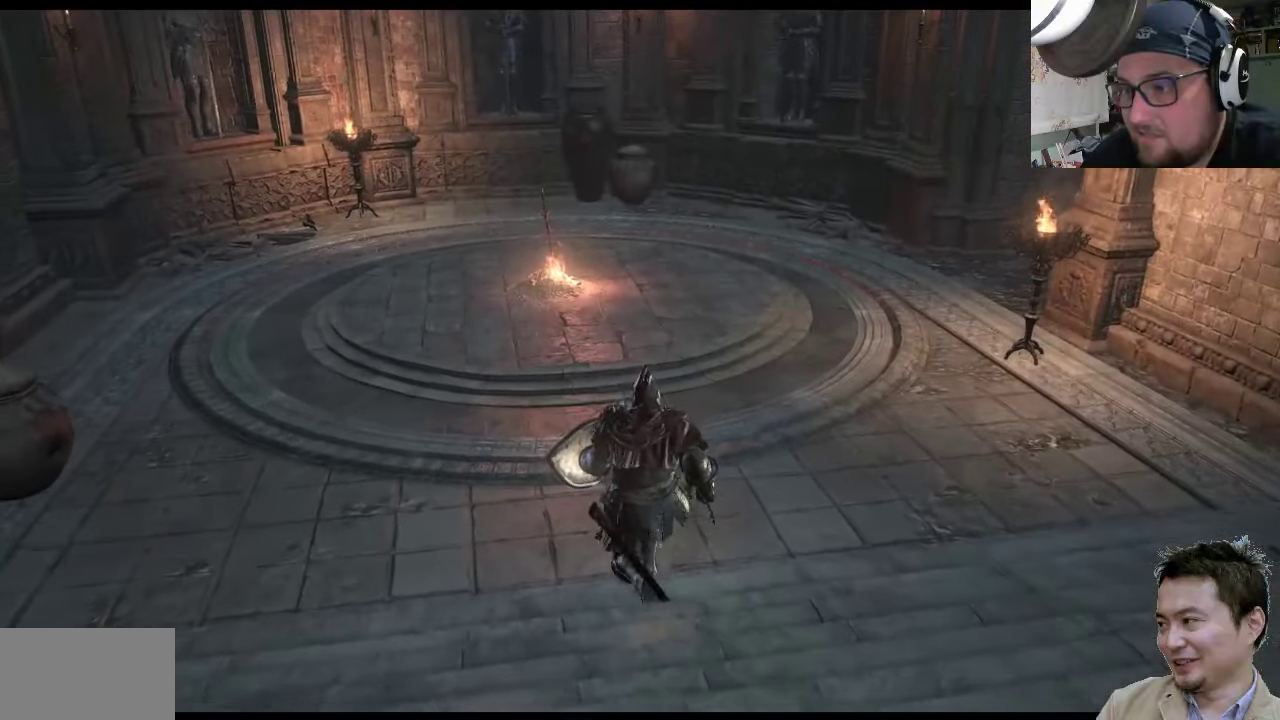
{"buttons": [], "left_stick": "up-left", "right_stick": "center", "events": [[117, "right_stick", "down"], [384, "right_stick", "center"]]}
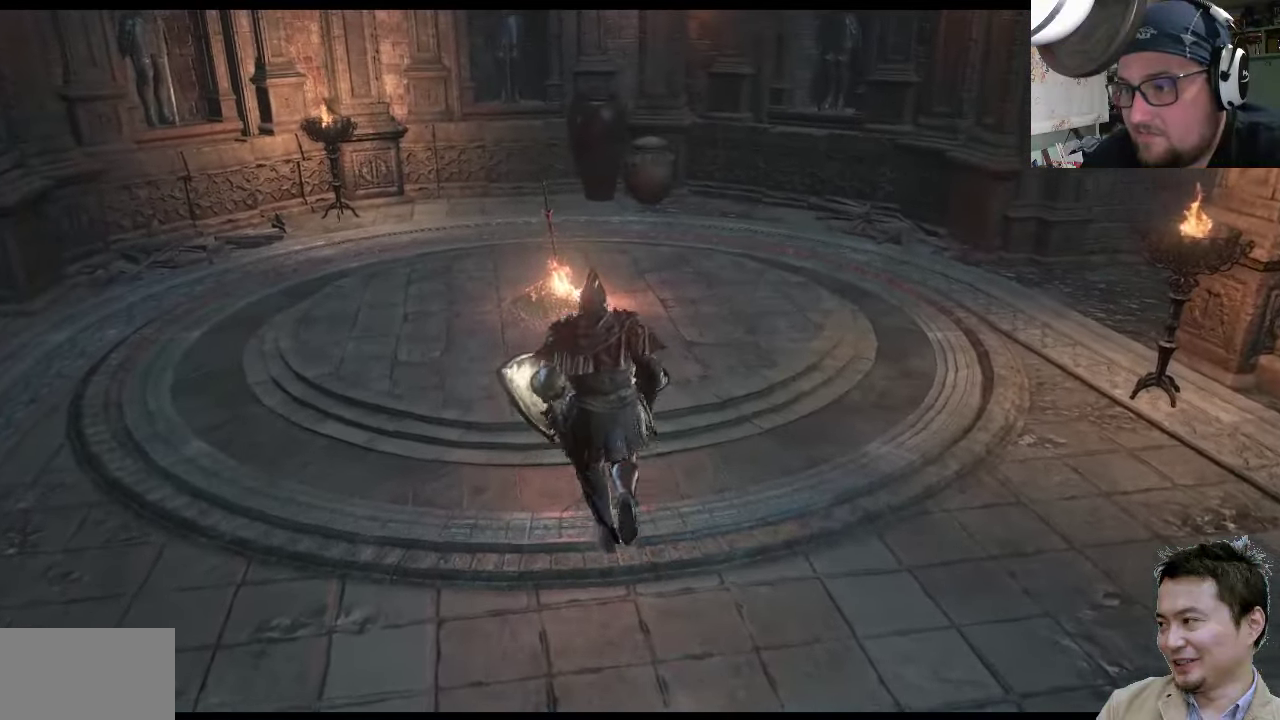
{"buttons": [], "left_stick": "up", "right_stick": "center", "events": [[350, "left_stick", "up"]]}
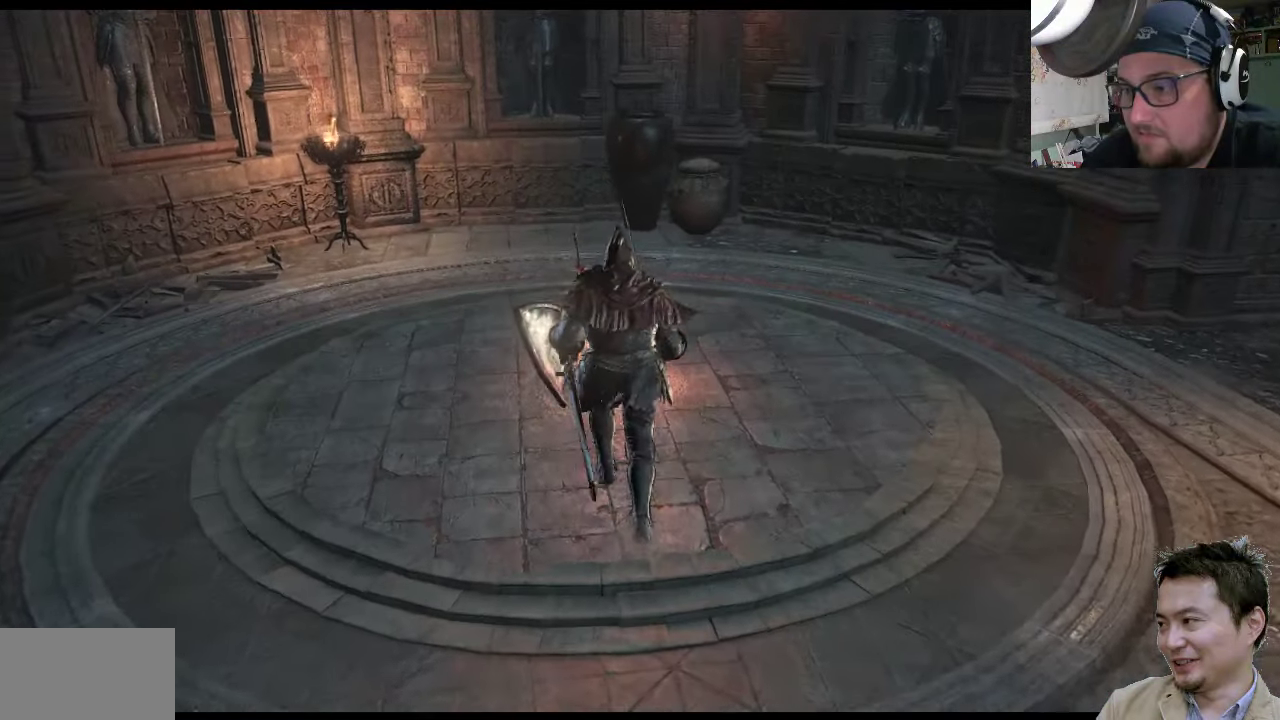
{"buttons": [], "left_stick": "center", "right_stick": "center", "events": [[200, "CROSS", "down"], [200, "left_stick", "center"], [300, "CROSS", "up"], [334, "CROSS", "down"], [367, "CROSS", "up"]]}
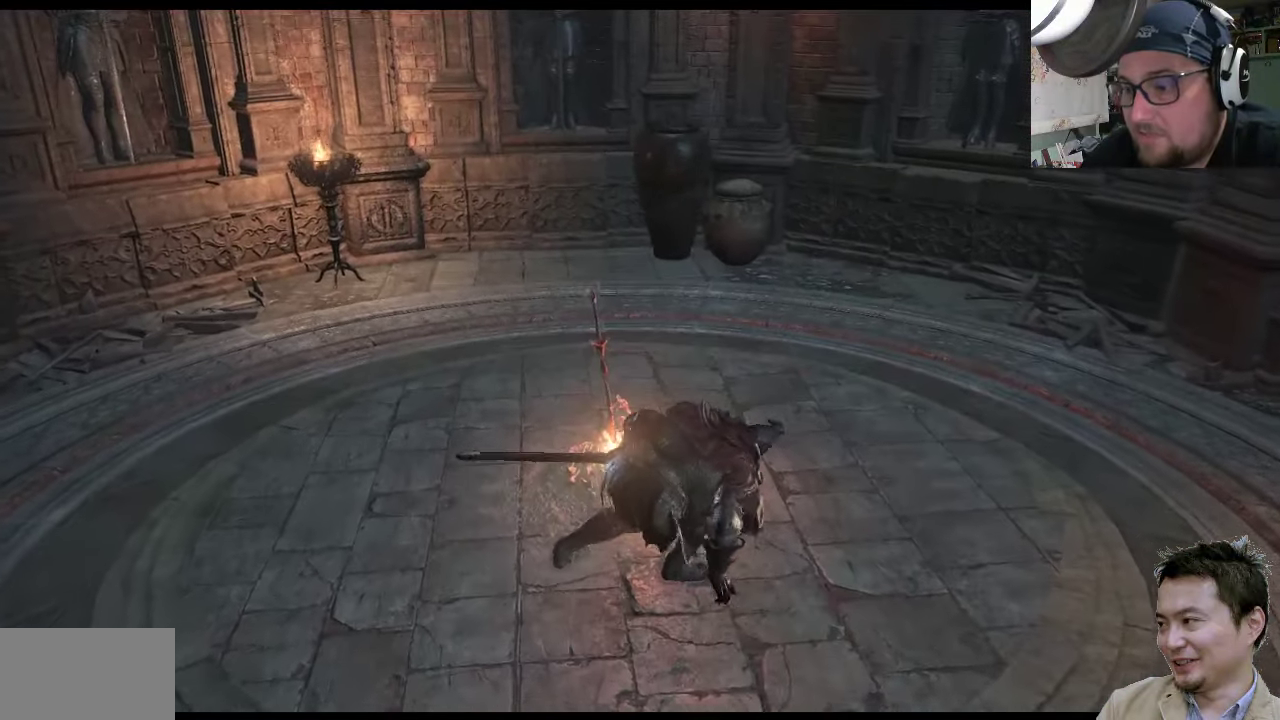
{"buttons": [], "left_stick": "center", "right_stick": "center", "events": []}
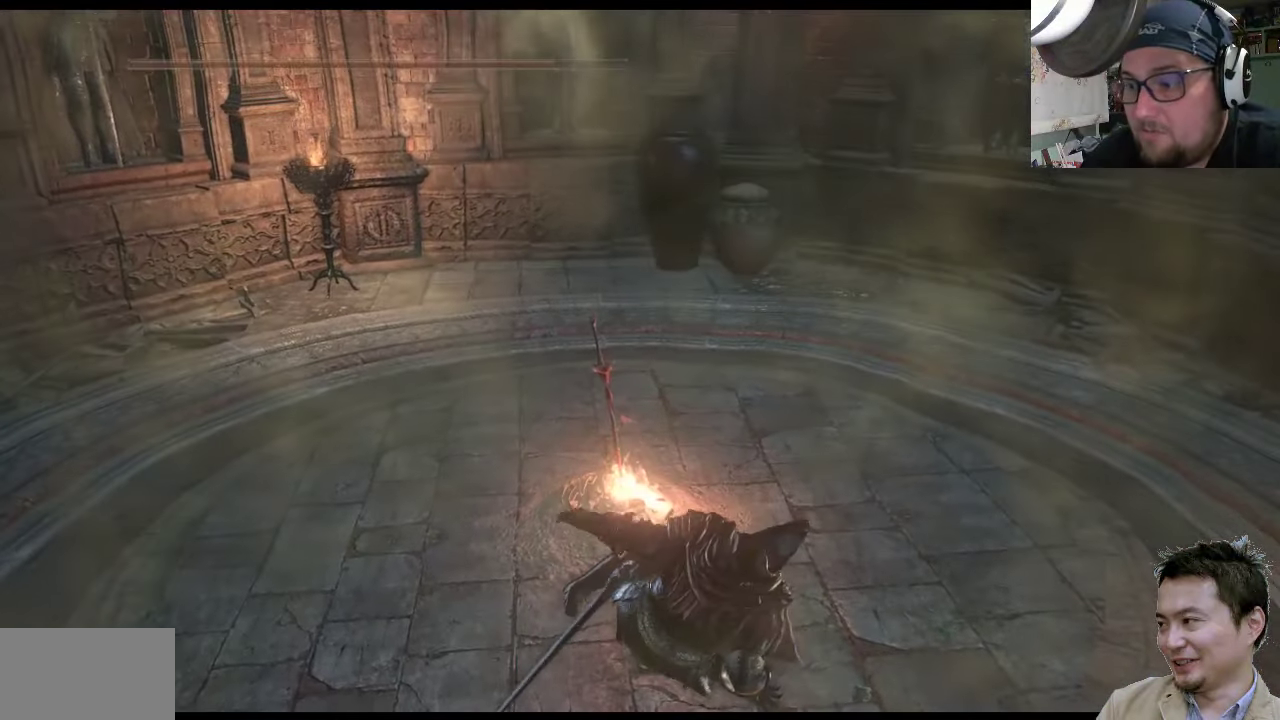
{"buttons": [], "left_stick": "center", "right_stick": "center", "events": []}